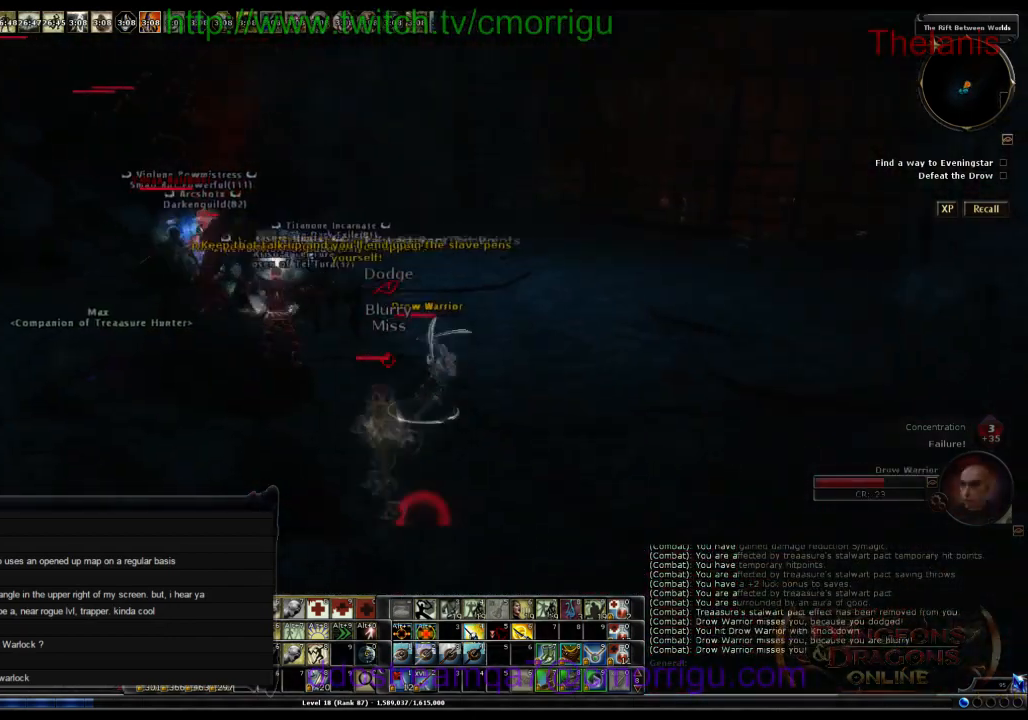
Gameplay with keyboard; each line is a JSON object with the keys held at the frame after it. "events" lists presses ("down") and releases ("up") of ".", "/", "0", "1", "2", "3", "4", "5", "6", "7", "8", "9", "a", "b", "backslash", "backspace", "c", "caps_lock", "comma", "ctrl_r", "d", "e", "equals", "escape", "f", "f1", "f10", "f11", "f12", "f2", "f3", "f4", "f5", "f6", "f7", "f8", "f9", "g", "h", "i", "j", "k", "l", "lbracket", "m", "minus", "n", "o", "p", "q", "quote", "r", "rbracket", "return", "s", "semicolon", "shift_l", "shift_r", "space", "t", "tab", "tilde", "u", "v", "w", "x", "y" and "z" between this image and that frame as [ms after this image, input, new state], when the widget could be followed in between. No other keys are recorded. Mouse input is not recorded. Not read: other_keys.
{"keys": ["a"], "events": [[67, "w", "up"]]}
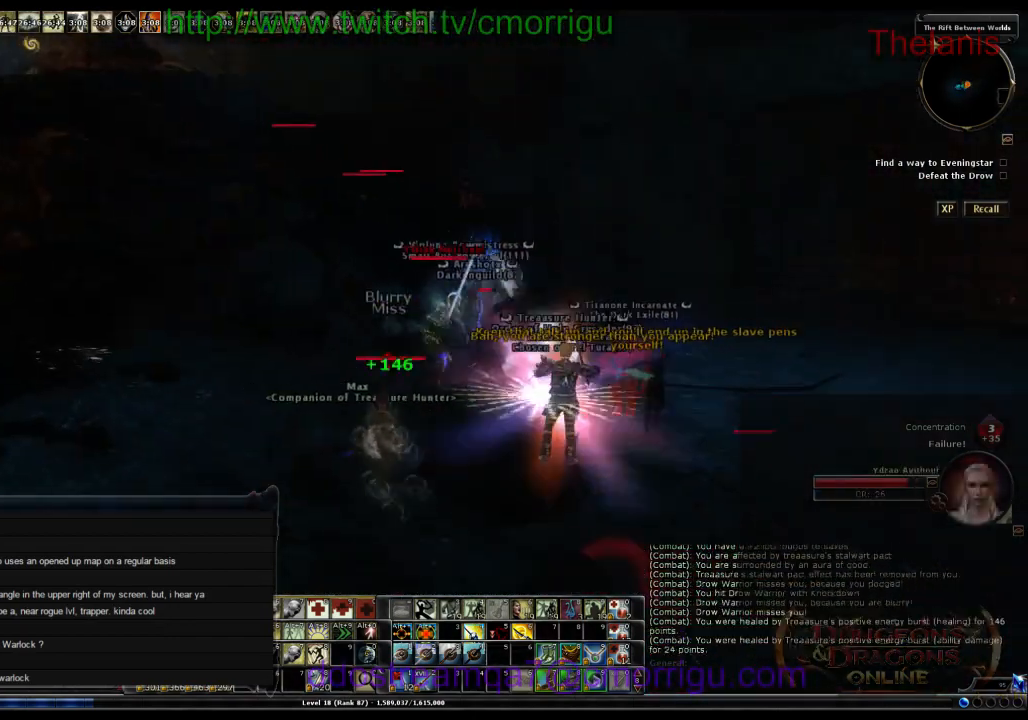
{"keys": ["a"]}
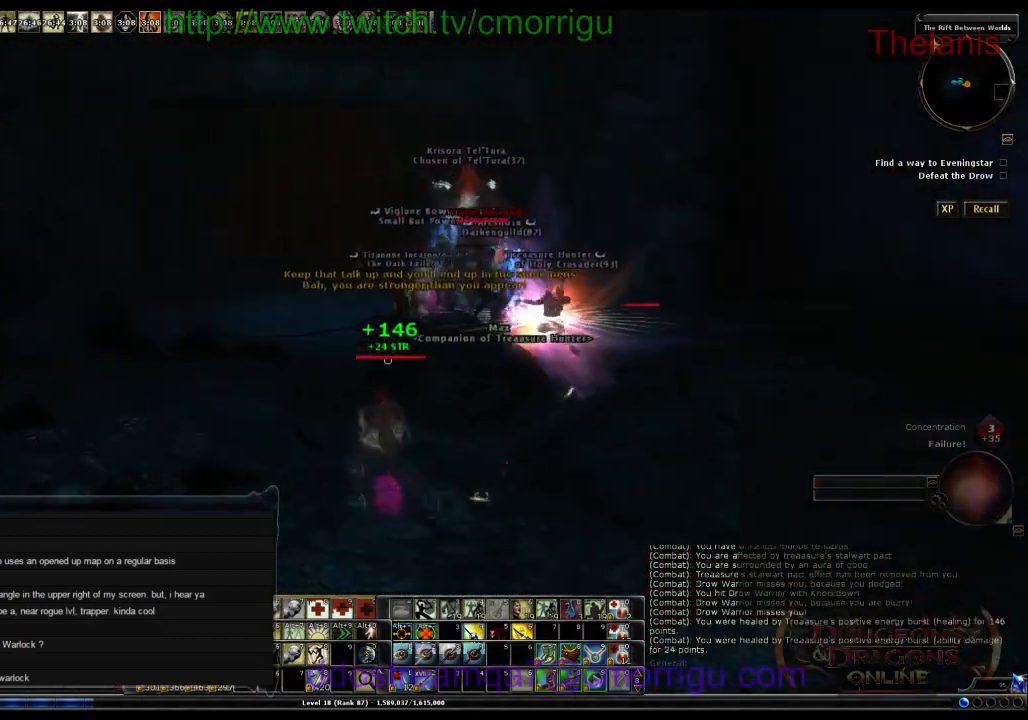
{"keys": ["a", "w"], "events": [[200, "w", "down"]]}
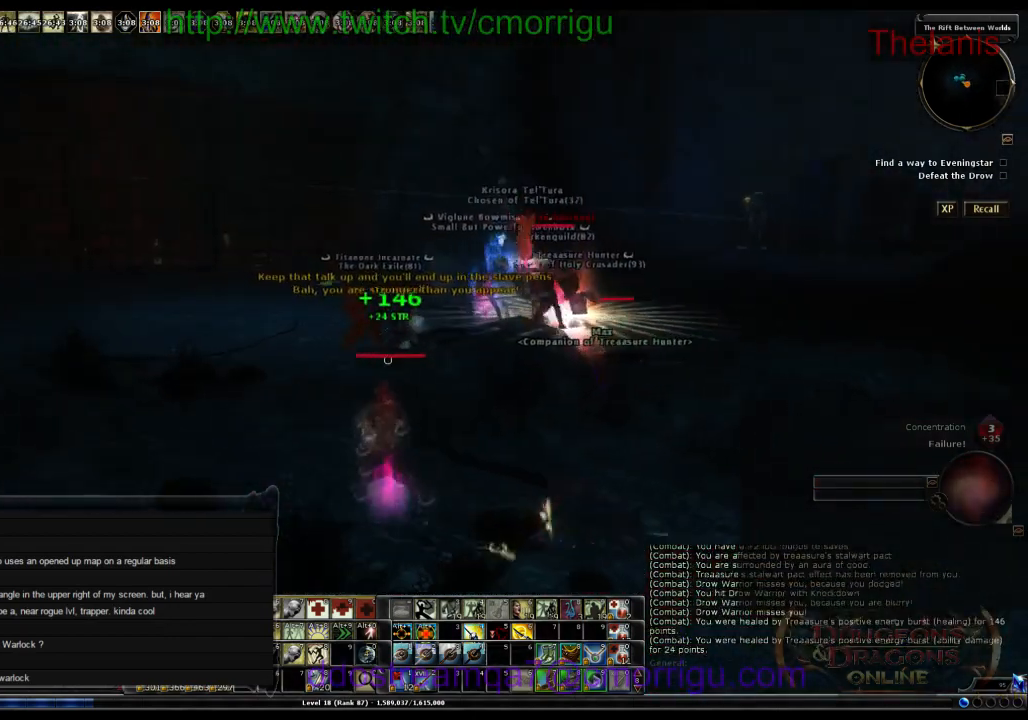
{"keys": ["a"], "events": [[34, "w", "up"]]}
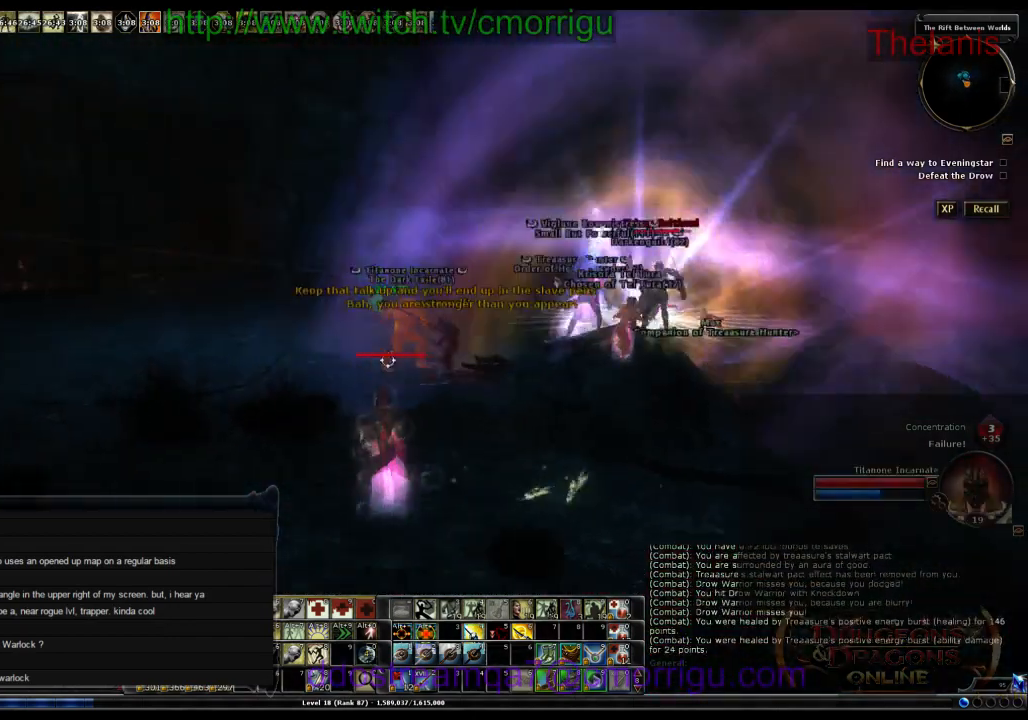
{"keys": ["w"], "events": [[267, "w", "down"], [500, "a", "up"]]}
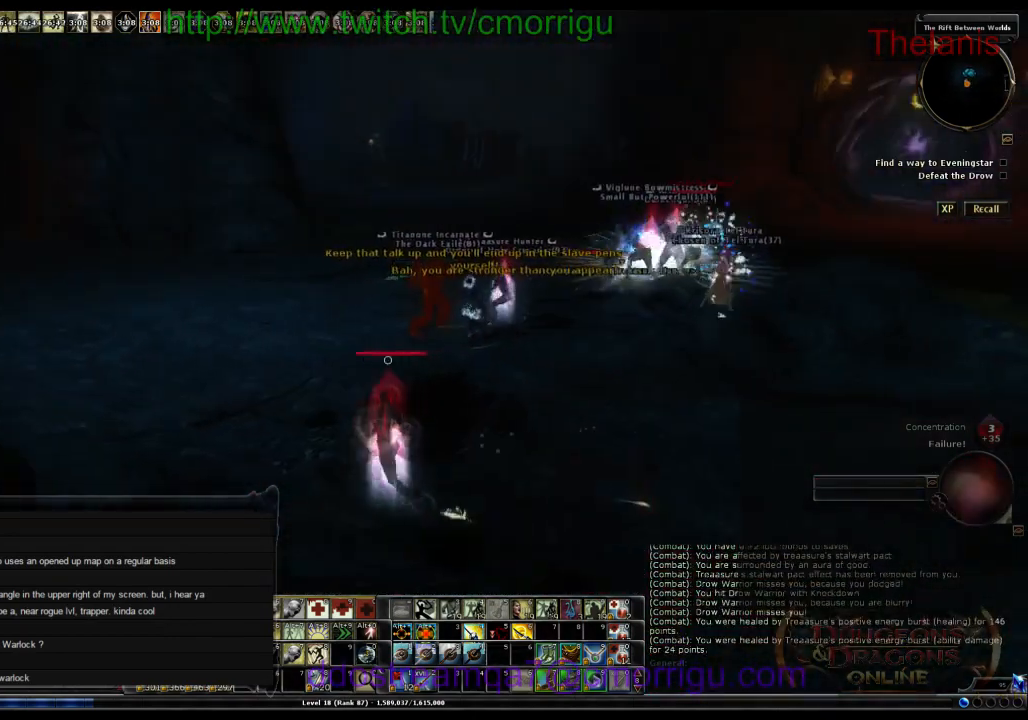
{"keys": [], "events": [[267, "w", "up"]]}
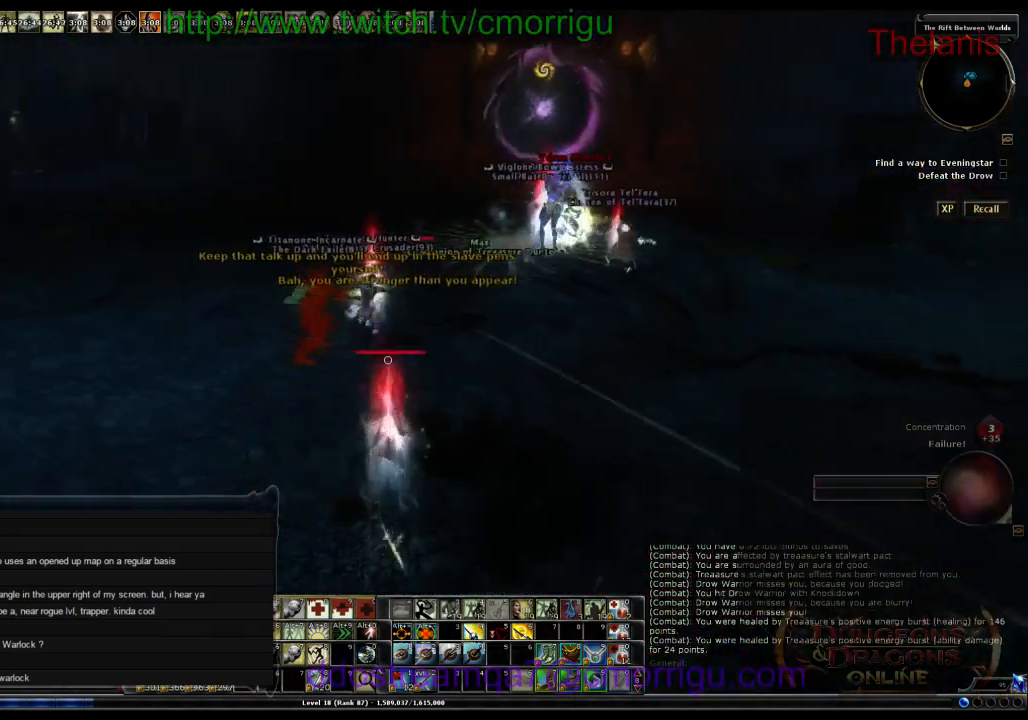
{"keys": ["w"], "events": [[234, "w", "down"]]}
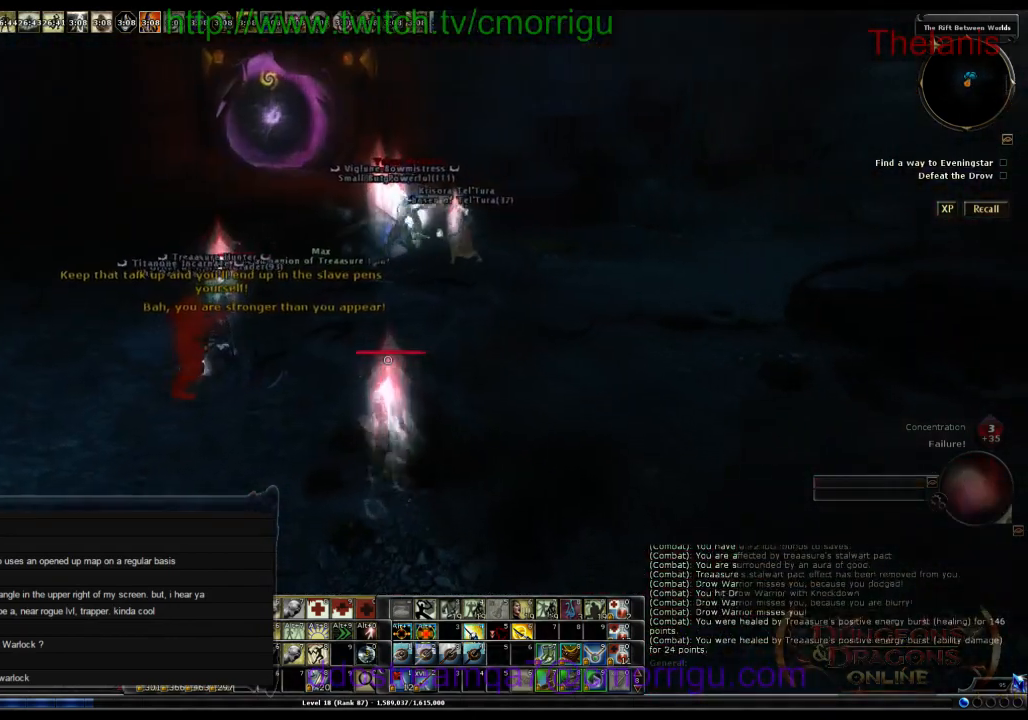
{"keys": ["d", "w"], "events": [[34, "d", "down"]]}
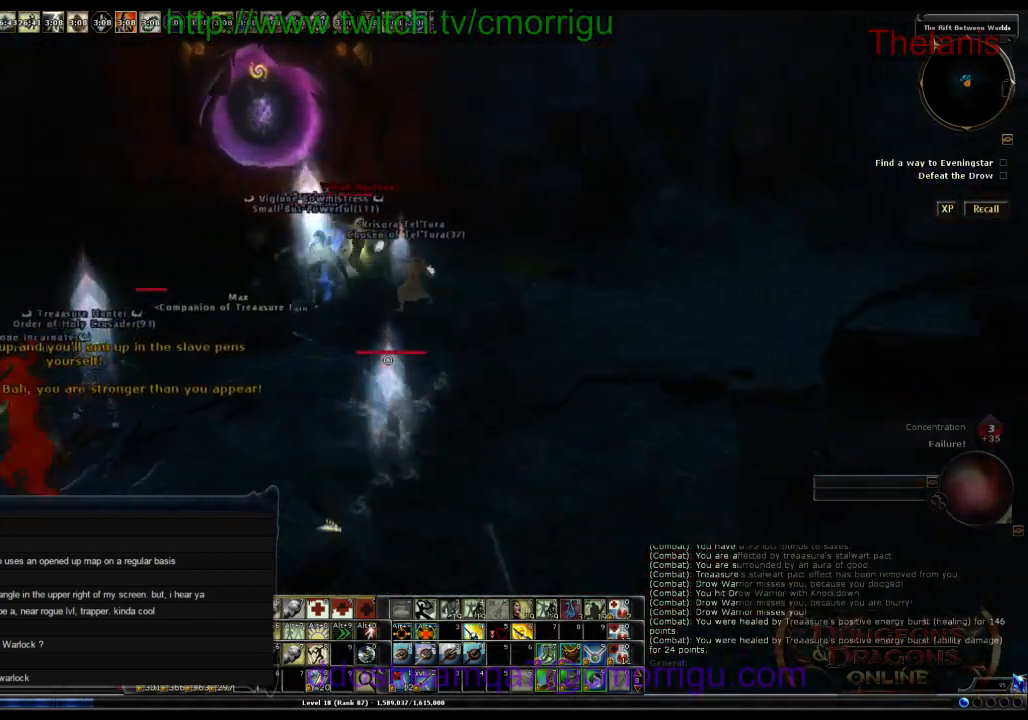
{"keys": ["a", "w"], "events": [[67, "f9", "down"], [100, "d", "up"], [200, "f9", "up"], [334, "a", "down"]]}
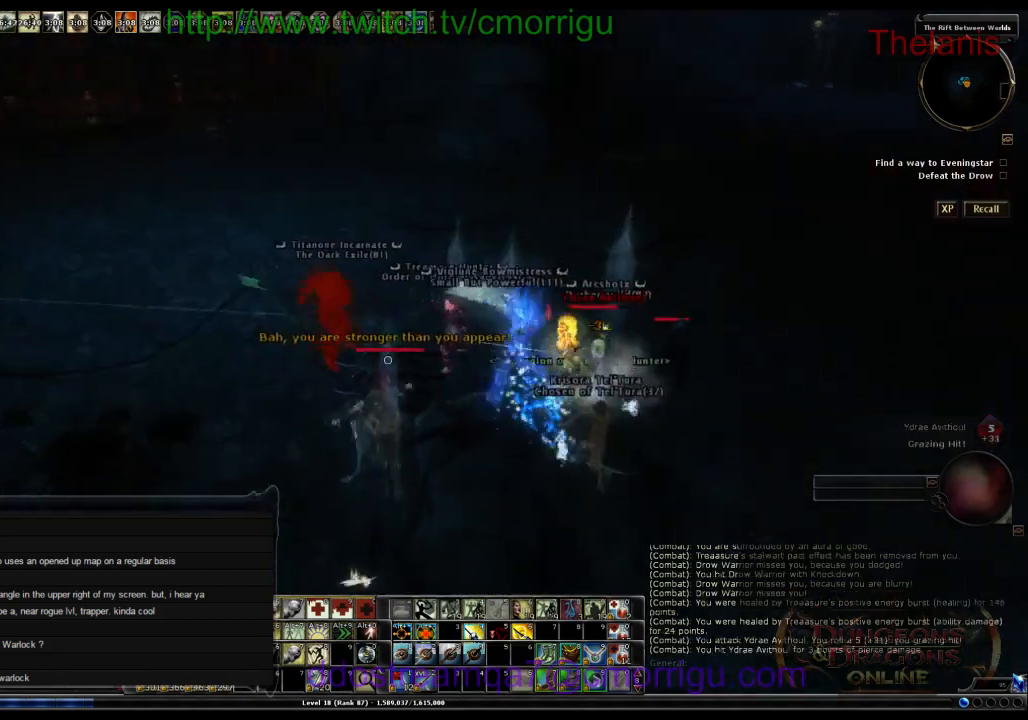
{"keys": ["w"], "events": [[134, "a", "up"]]}
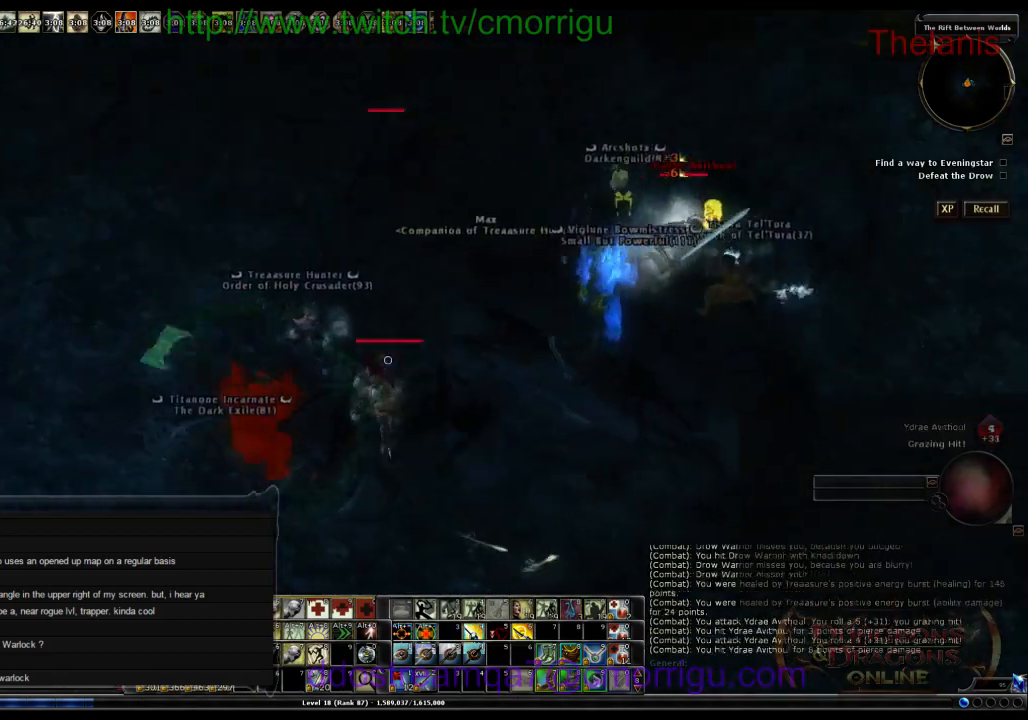
{"keys": ["a"], "events": [[334, "a", "down"], [467, "w", "up"]]}
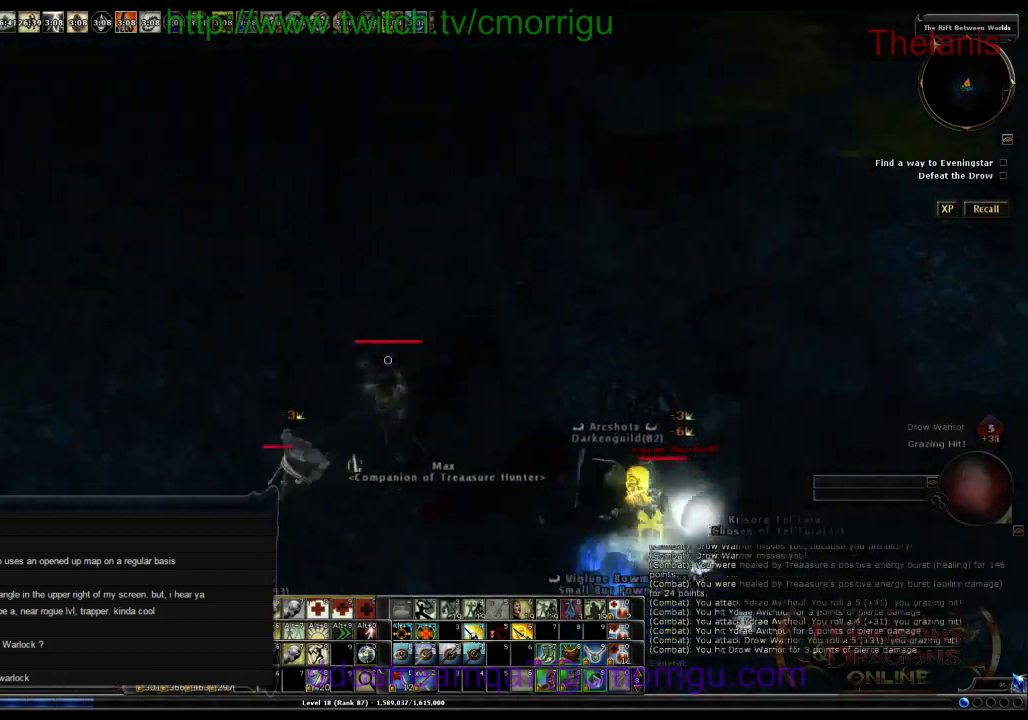
{"keys": ["w"]}
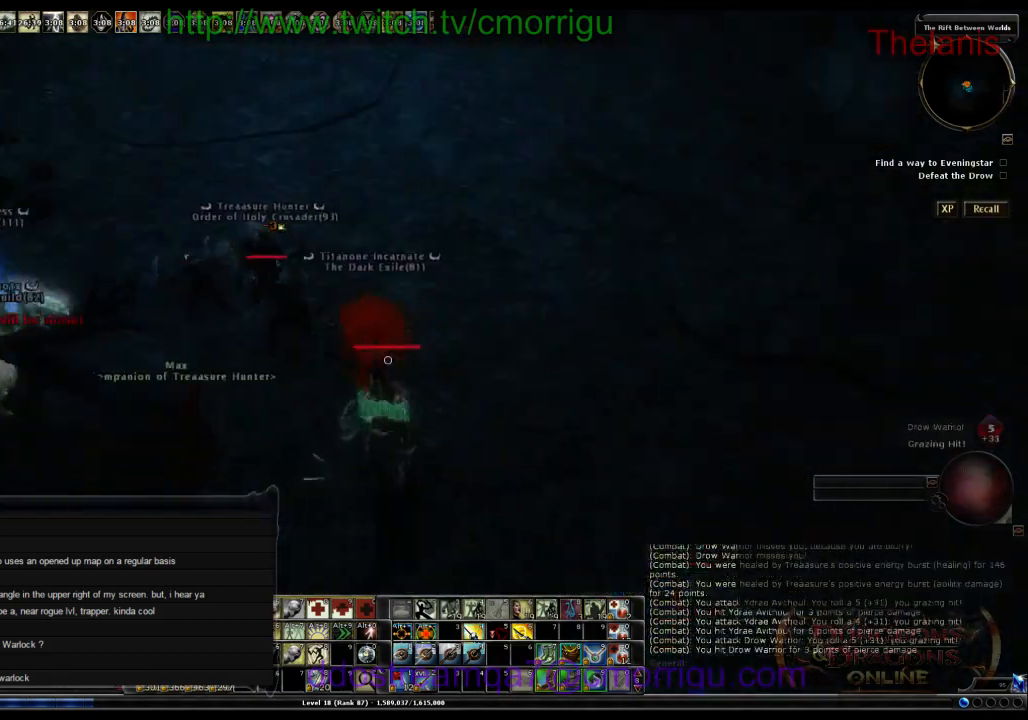
{"keys": [], "events": [[234, "w", "up"]]}
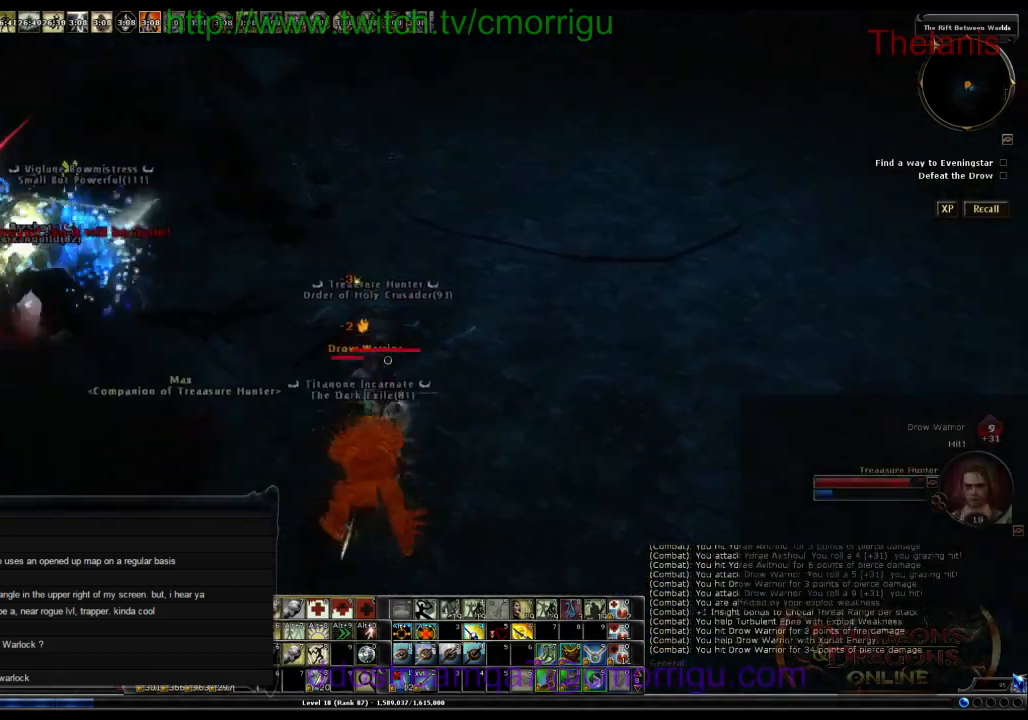
{"keys": [], "events": [[100, "d", "down"], [267, "d", "up"]]}
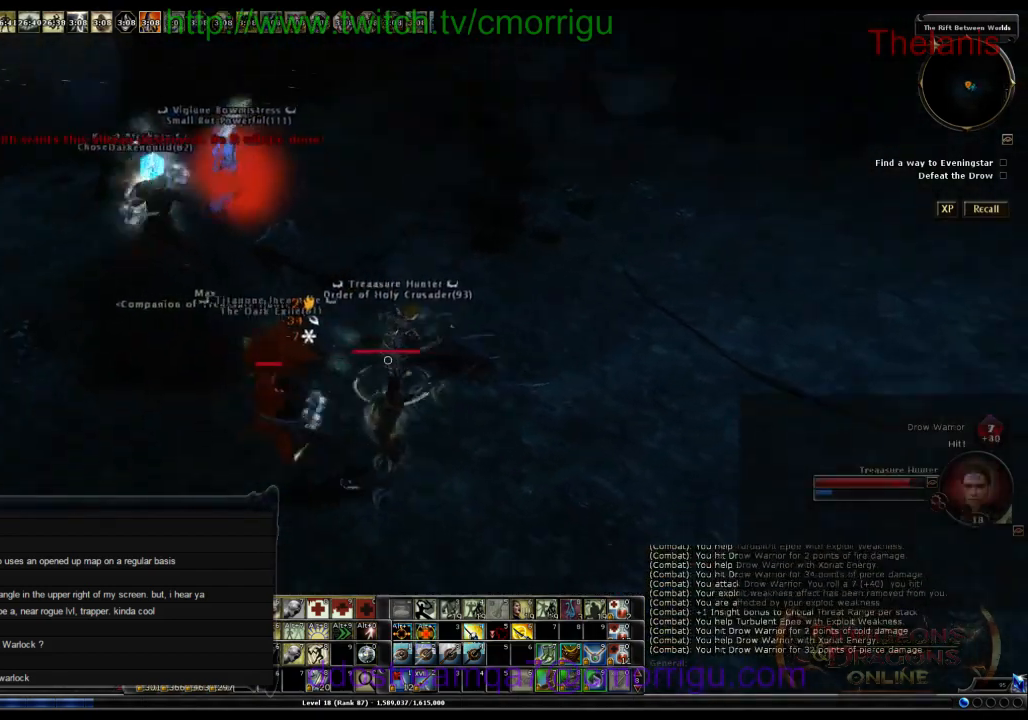
{"keys": [], "events": []}
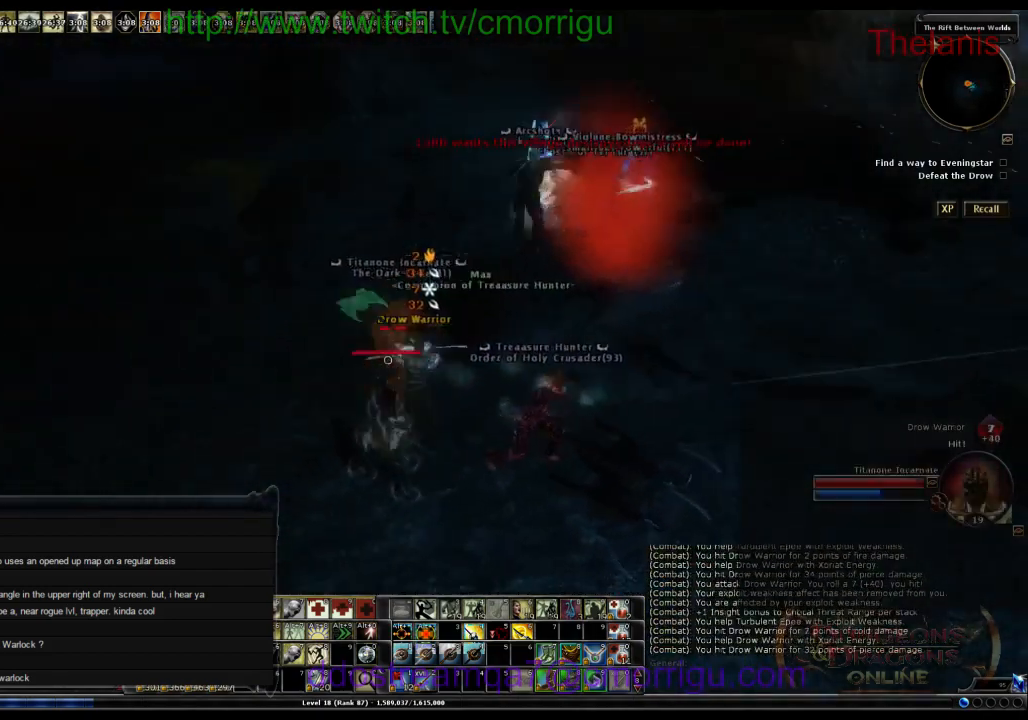
{"keys": [], "events": []}
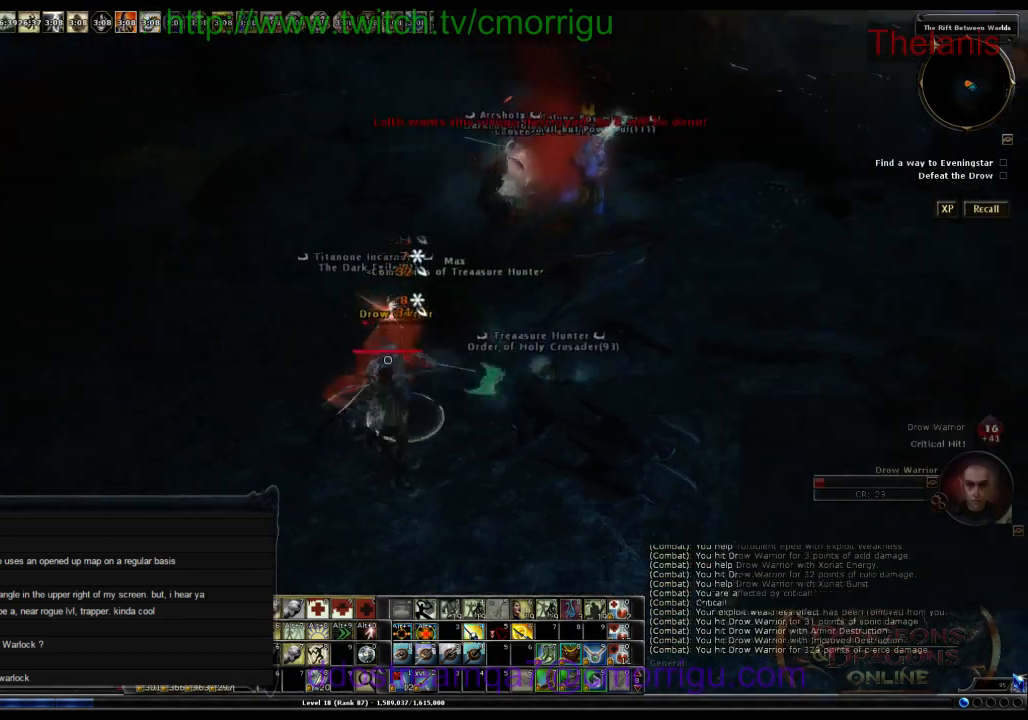
{"keys": [], "events": []}
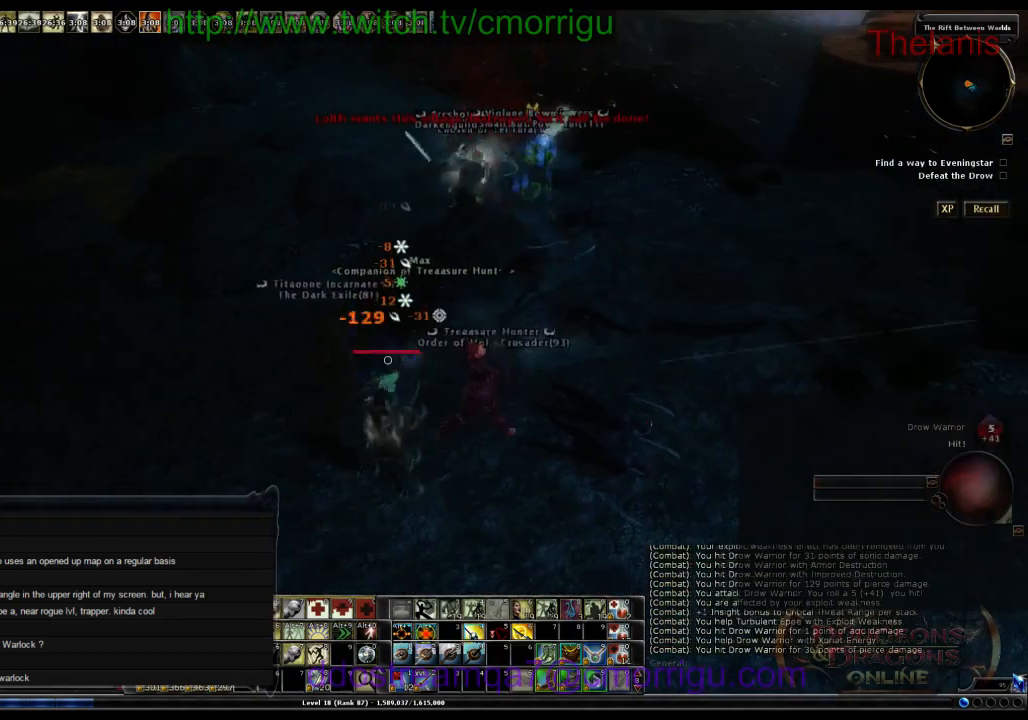
{"keys": ["a", "w"], "events": [[100, "a", "down"], [300, "w", "down"]]}
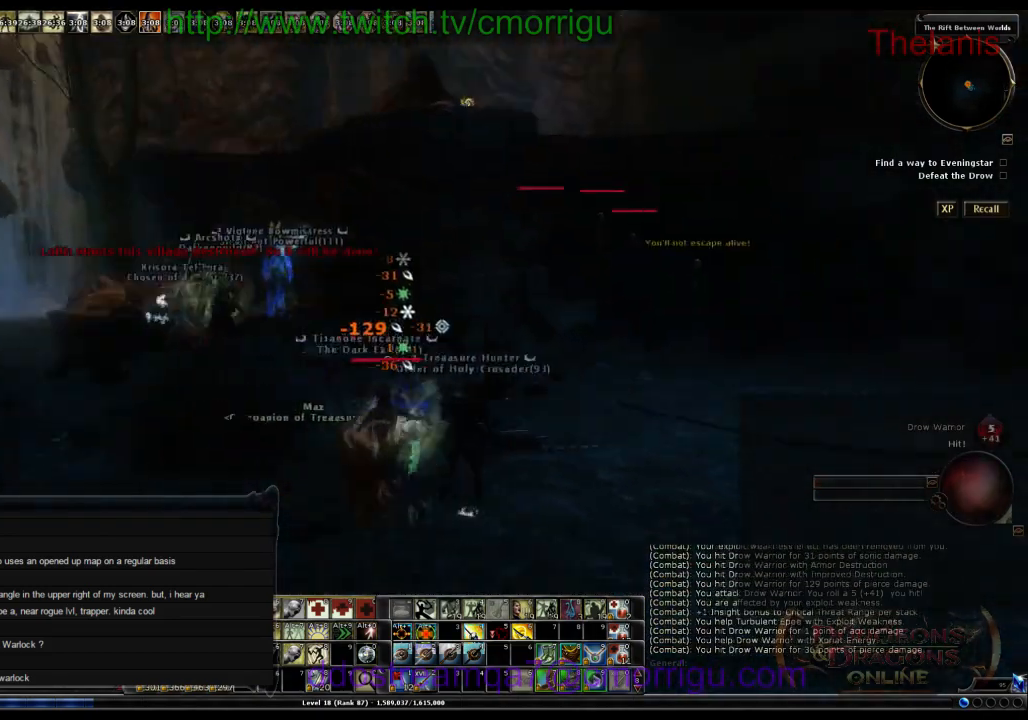
{"keys": [], "events": [[34, "a", "up"], [167, "w", "up"]]}
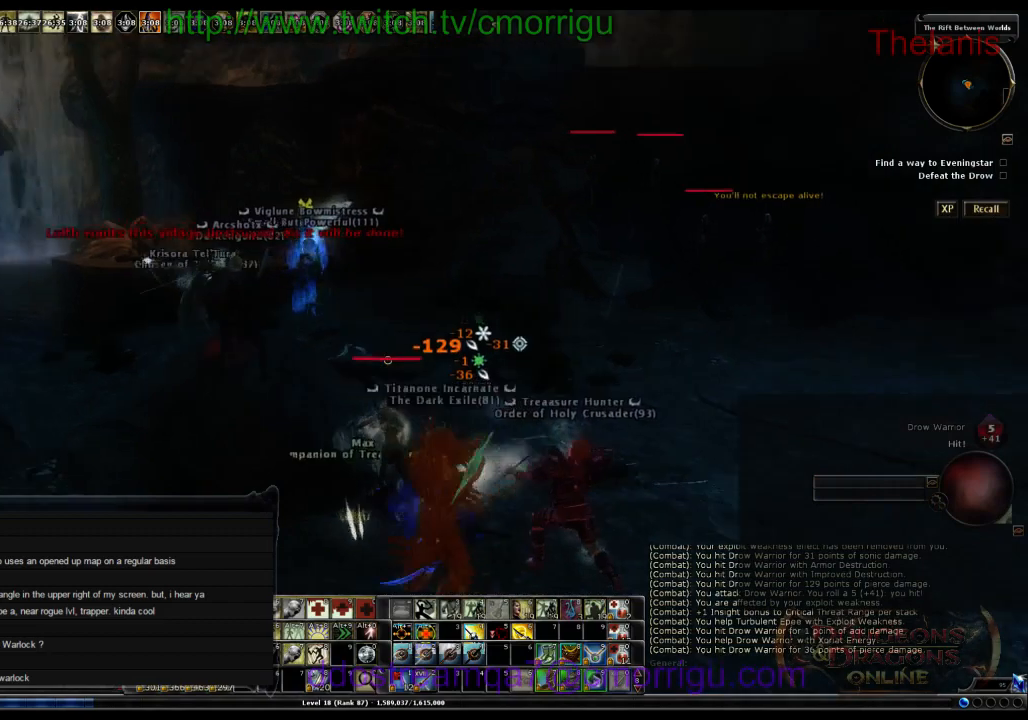
{"keys": ["a"], "events": [[400, "a", "down"]]}
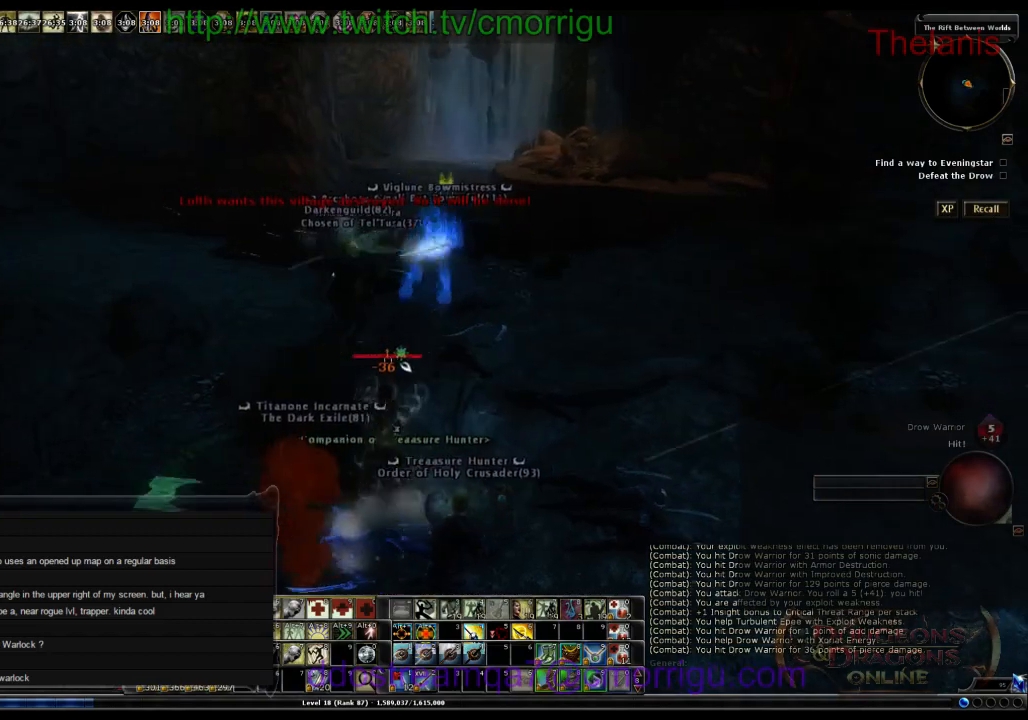
{"keys": ["a", "w"], "events": [[34, "w", "down"]]}
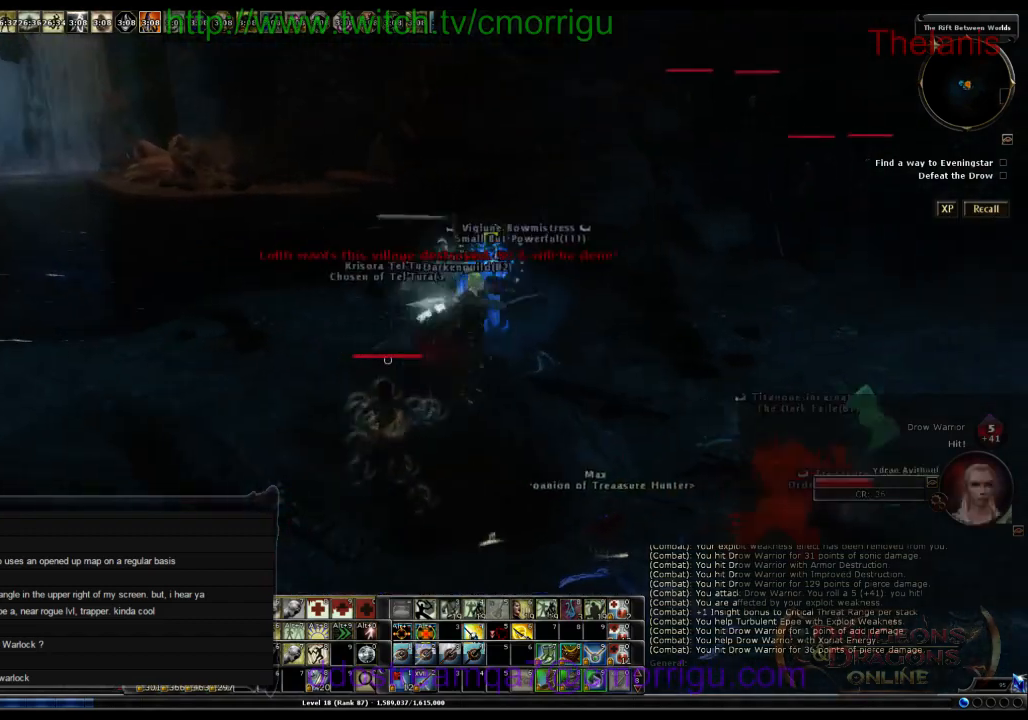
{"keys": [], "events": [[34, "a", "up"], [100, "w", "up"]]}
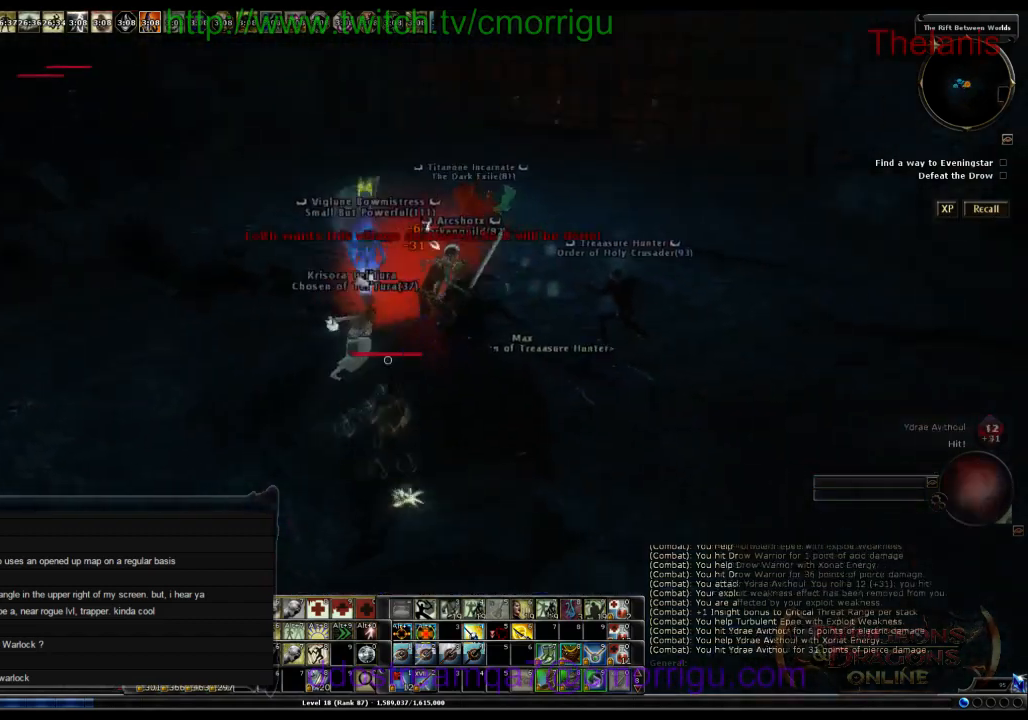
{"keys": [], "events": [[34, "w", "down"], [67, "d", "down"], [200, "d", "up"], [234, "w", "up"]]}
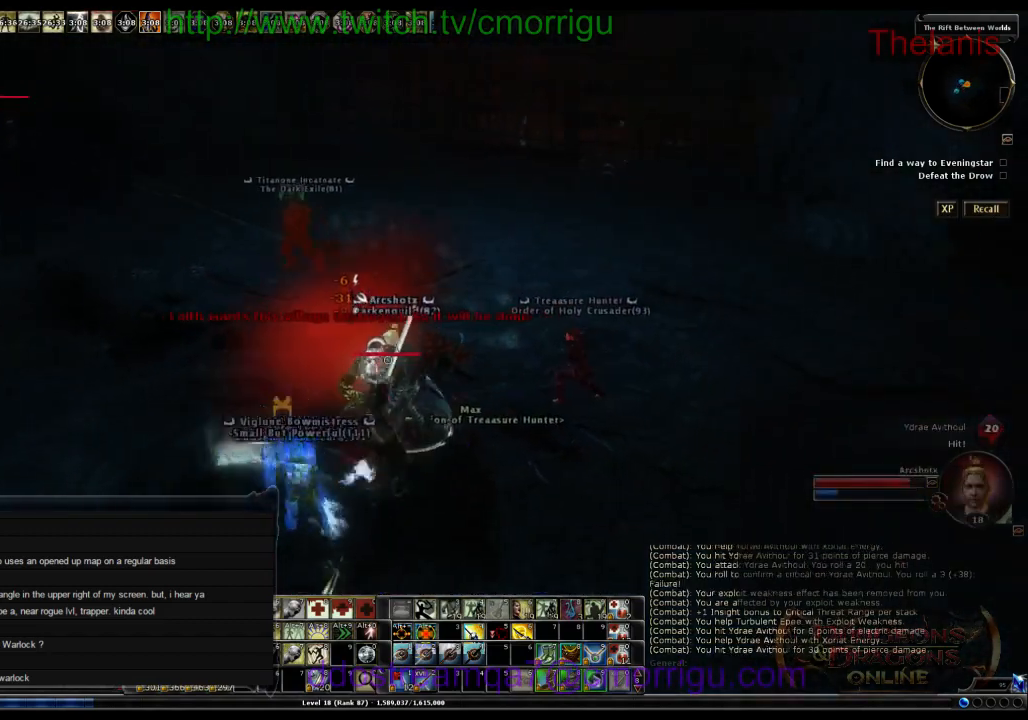
{"keys": [], "events": []}
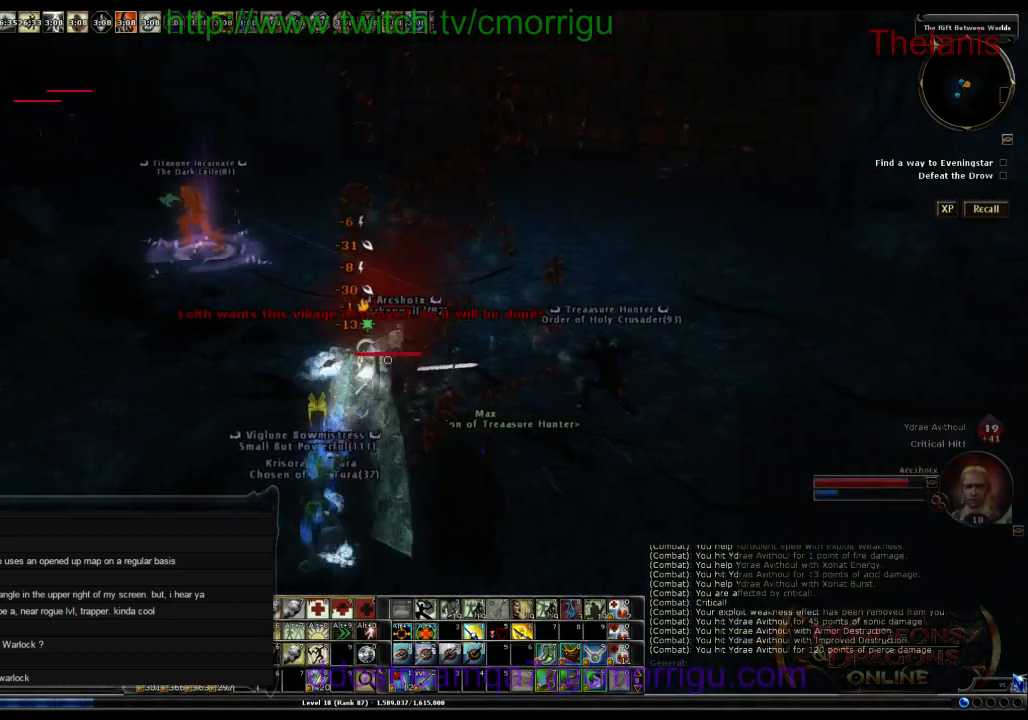
{"keys": ["tab"], "events": [[400, "tab", "down"]]}
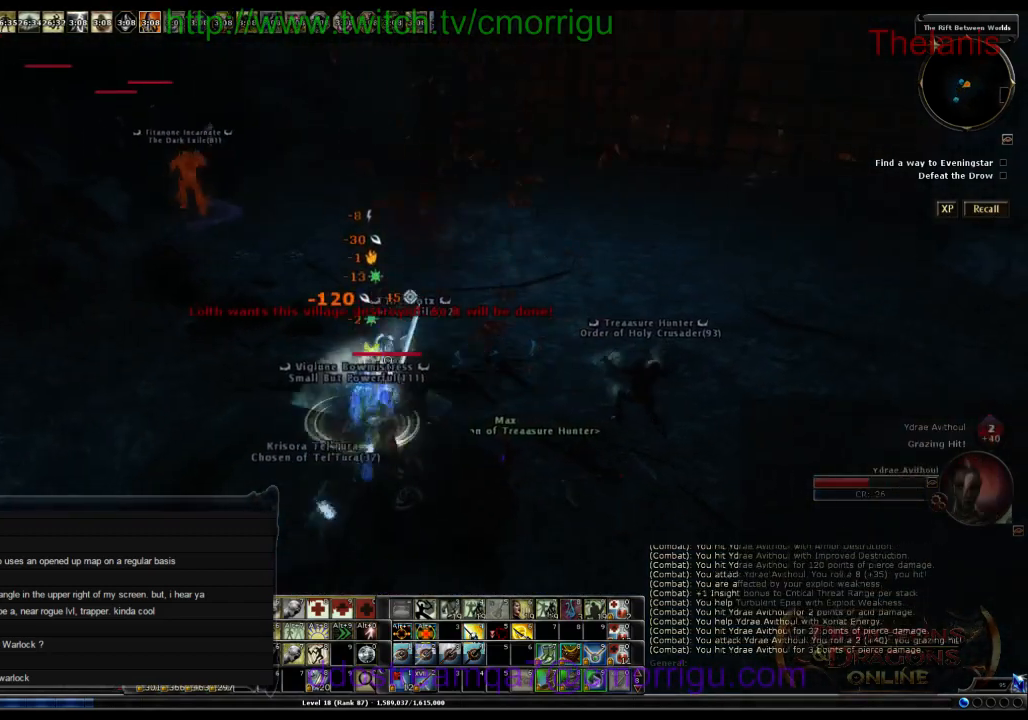
{"keys": [], "events": [[67, "tab", "up"]]}